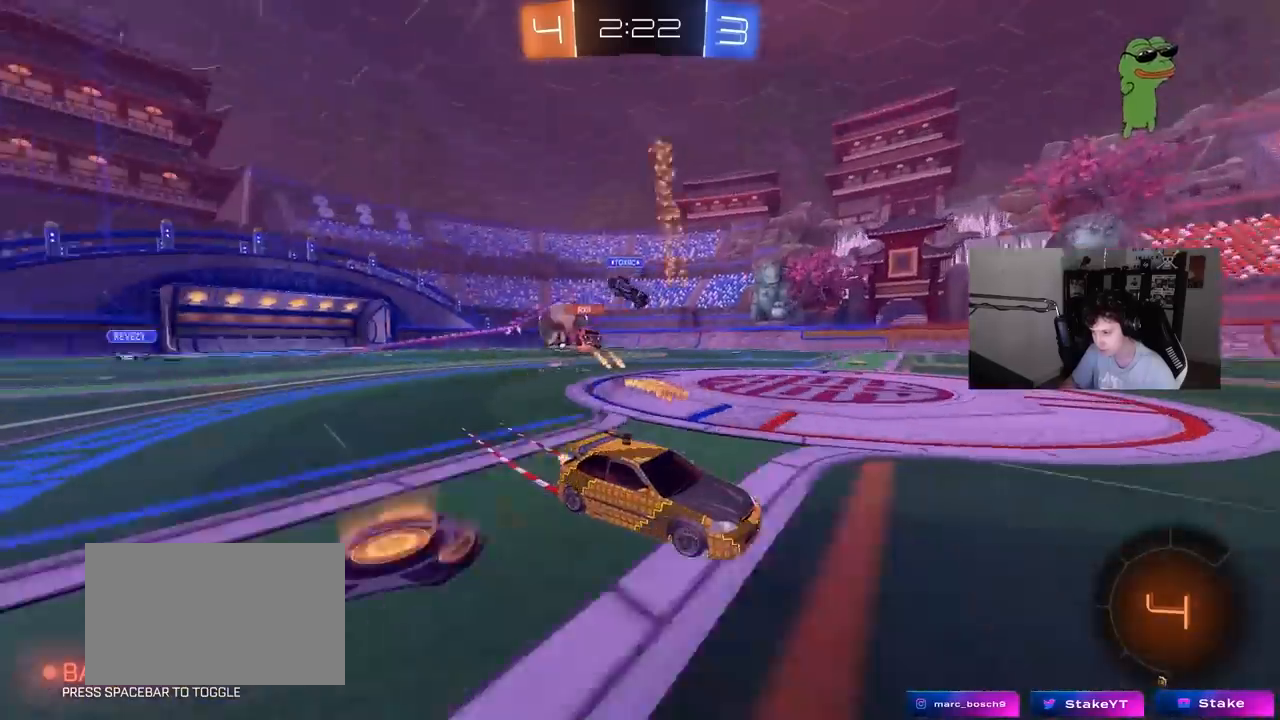
Gameplay with keyboard and mouse; each line is a JSON object with the keys and mouse buttons held at the frame after it. "events" lists presses ("down") and releases ("up") of "1", "2", "3", "4", "5", "a", "alt", "c", "caps_lock", "ctrl", "d", "e", "f", "g", "q", "r", "s", "shift", "space", "t", "tab", "v", "w", "x", "z", "mouse_left", "mouse_wheel" and "mouse_right" between this image and that frame as [ms after this image, input, new state], when the widget could be followed in between. "mouse_left", "mouse_wheel", "mouse_right" = the "left", "wheel", "right" buttons of the "mouse" list. No other keys are recorded. "wheel" means that the mouse wheel is clicked or scrolled. Mouse movement is not recorded.
{"keys": ["a", "w"], "mouse": [], "events": []}
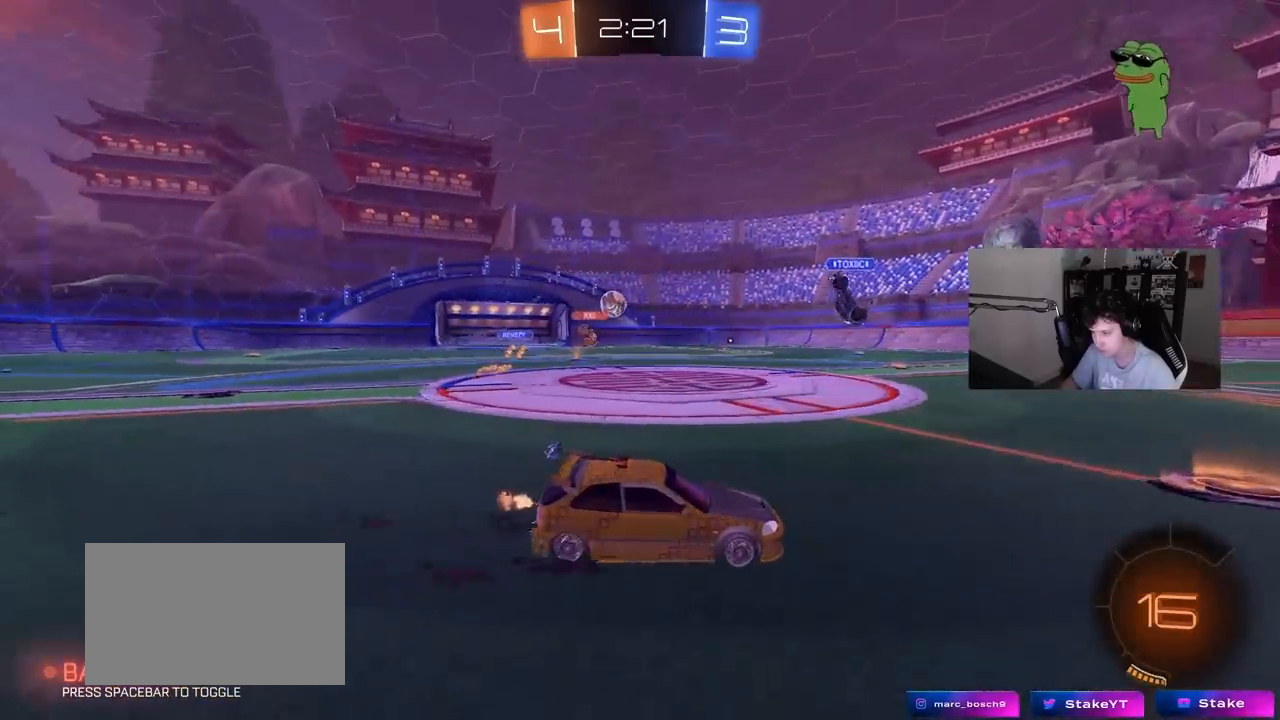
{"keys": ["a", "s", "shift"], "mouse": [], "events": [[100, "a", "up"], [100, "d", "down"], [100, "mouse_right", "down"], [150, "d", "up"], [183, "a", "down"], [183, "mouse_right", "up"], [183, "shift", "down"], [233, "mouse_right", "down"], [283, "s", "down"], [283, "w", "up"], [467, "mouse_right", "up"]]}
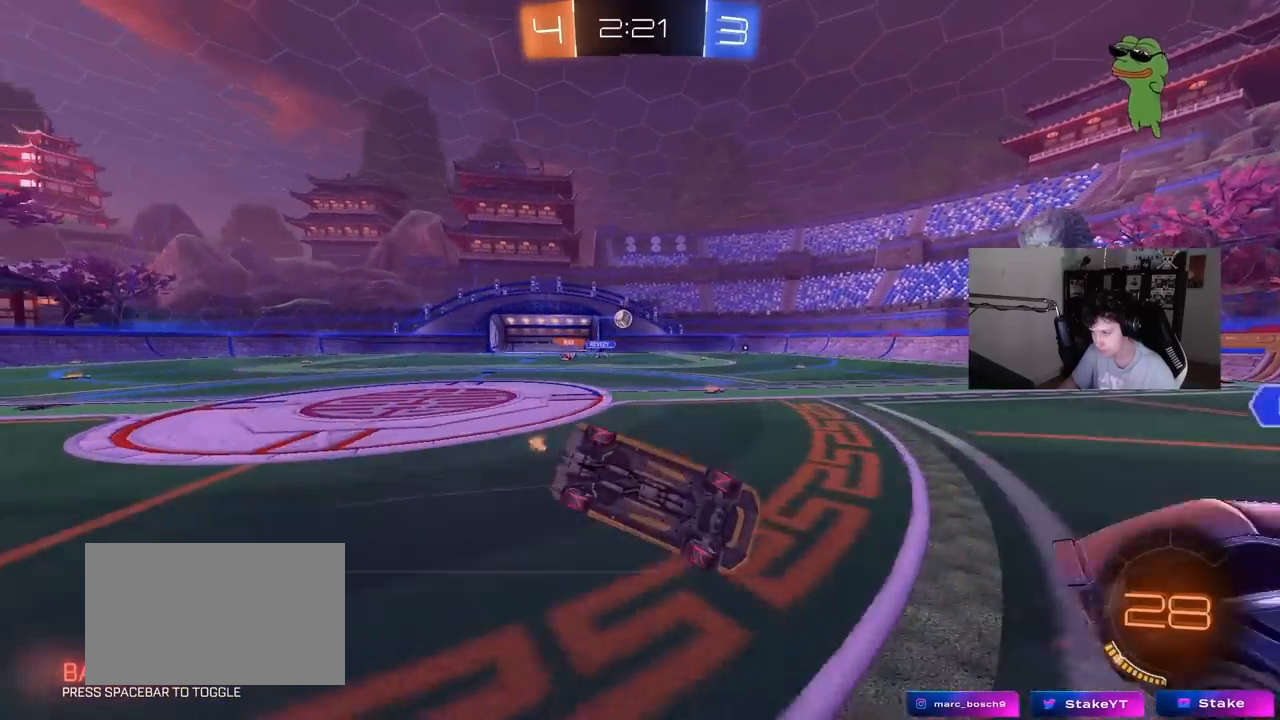
{"keys": ["a"], "mouse": [], "events": [[200, "s", "up"], [250, "s", "down"], [433, "s", "up"], [483, "shift", "up"]]}
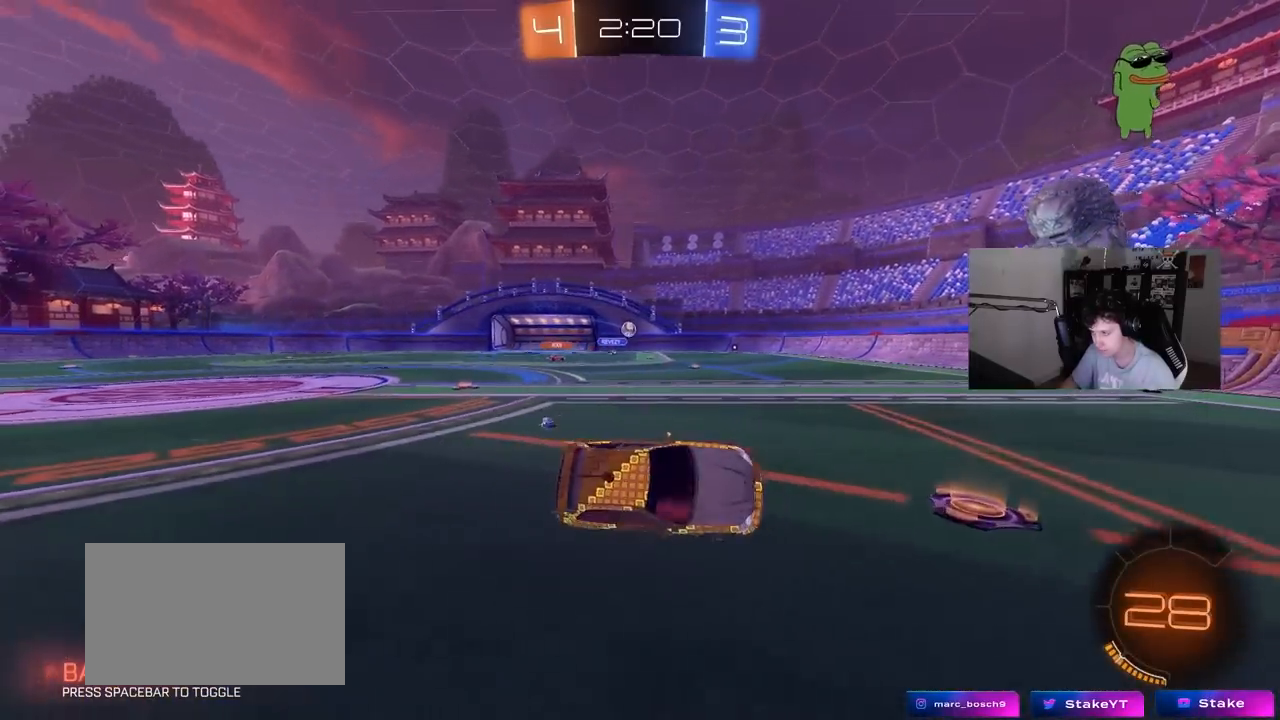
{"keys": ["a", "shift", "w"], "mouse": [], "events": [[83, "w", "down"], [450, "mouse_left", "down"], [500, "mouse_left", "up"], [500, "shift", "down"]]}
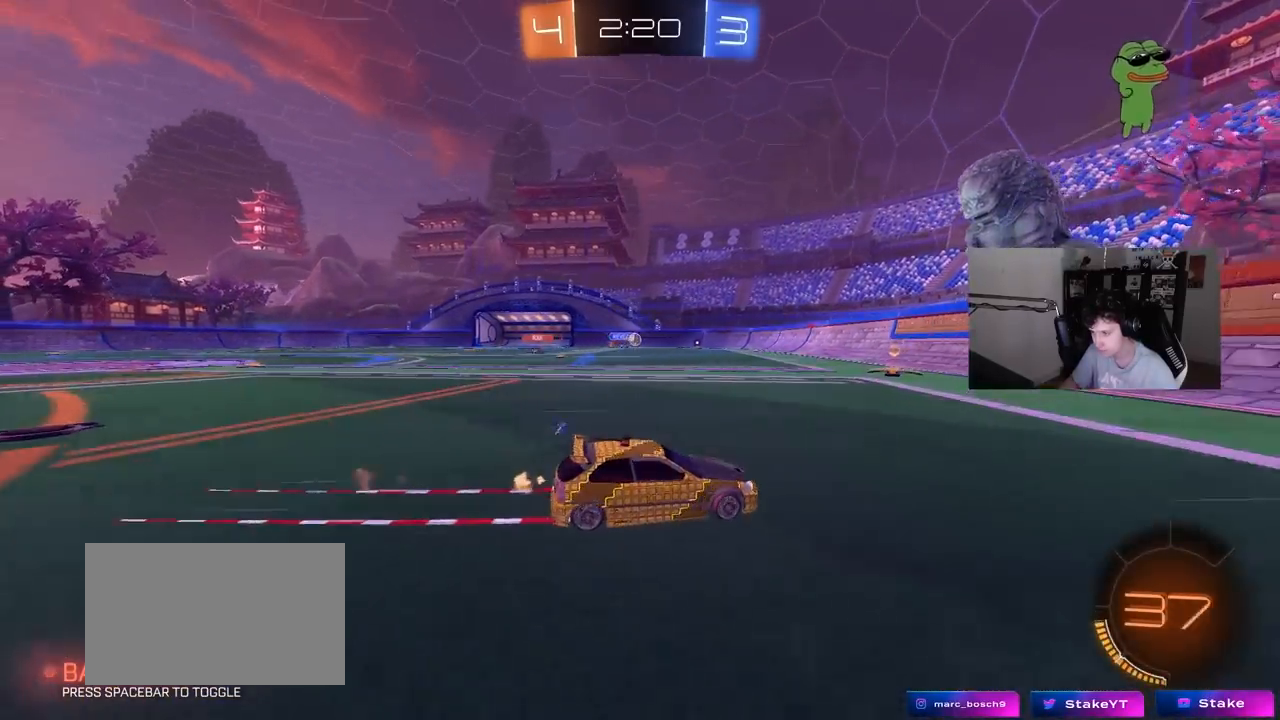
{"keys": ["d", "w"], "mouse": ["left"], "events": [[100, "shift", "up"], [283, "mouse_left", "down"], [417, "a", "up"], [467, "d", "down"]]}
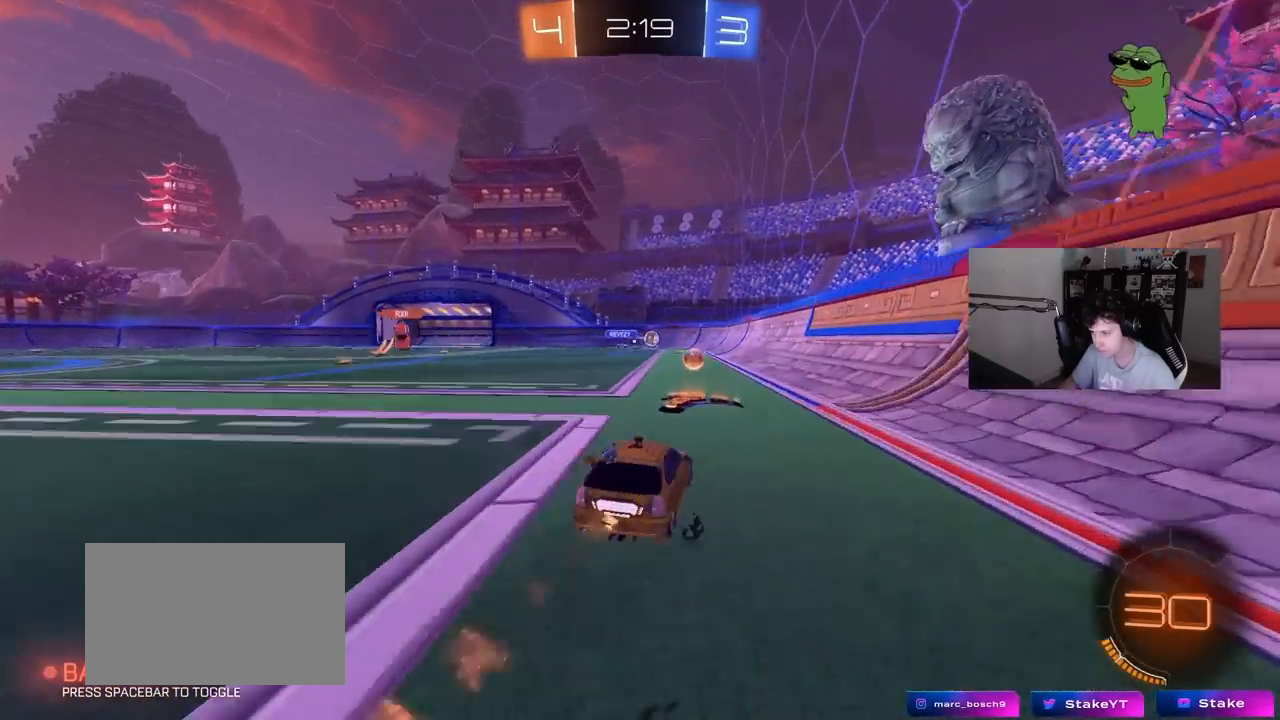
{"keys": ["w"], "mouse": [], "events": [[67, "shift", "down"], [117, "shift", "up"], [300, "d", "up"], [383, "mouse_left", "up"]]}
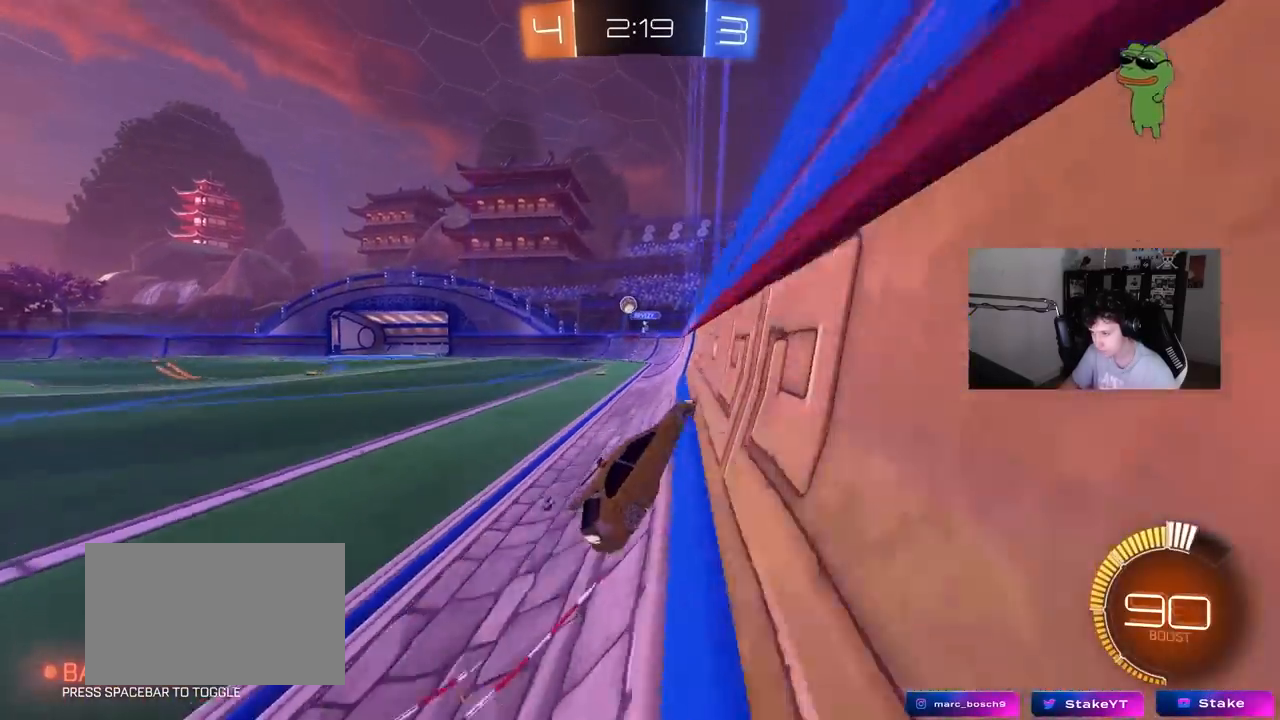
{"keys": ["w"], "mouse": [], "events": [[317, "d", "down"], [450, "d", "up"]]}
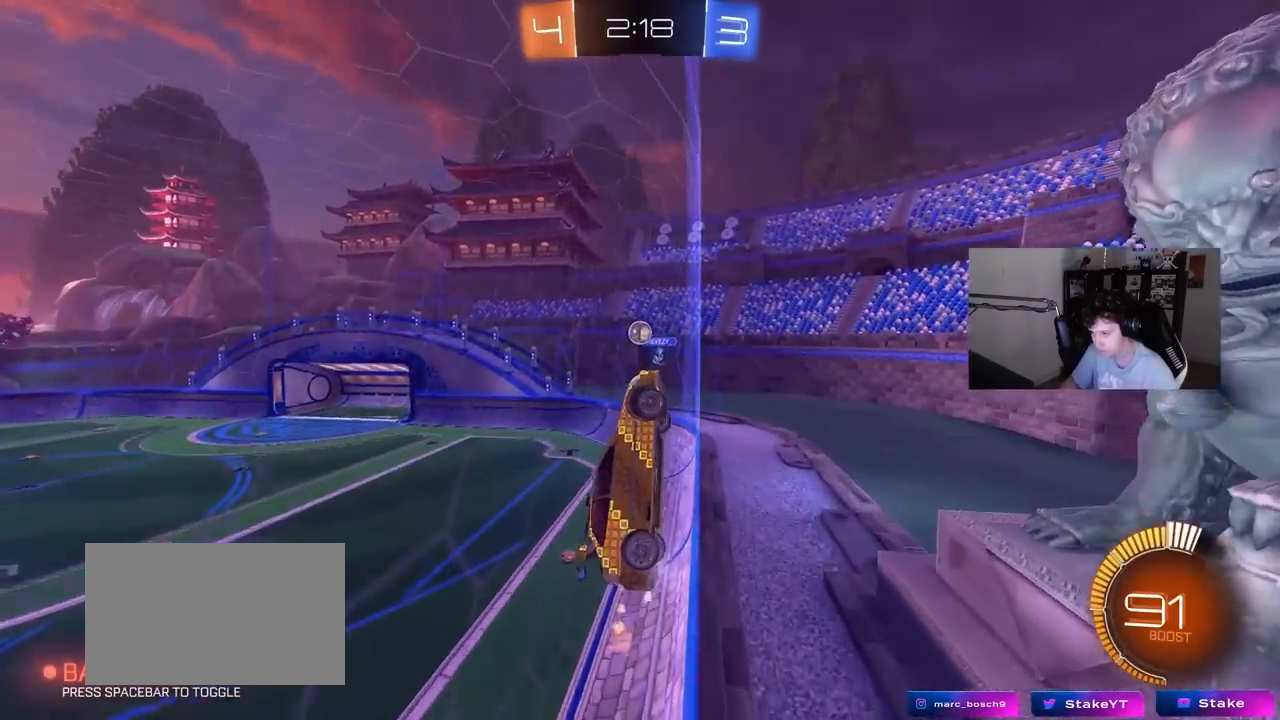
{"keys": ["d", "w"], "mouse": [], "events": [[150, "d", "down"], [383, "d", "up"], [467, "d", "down"]]}
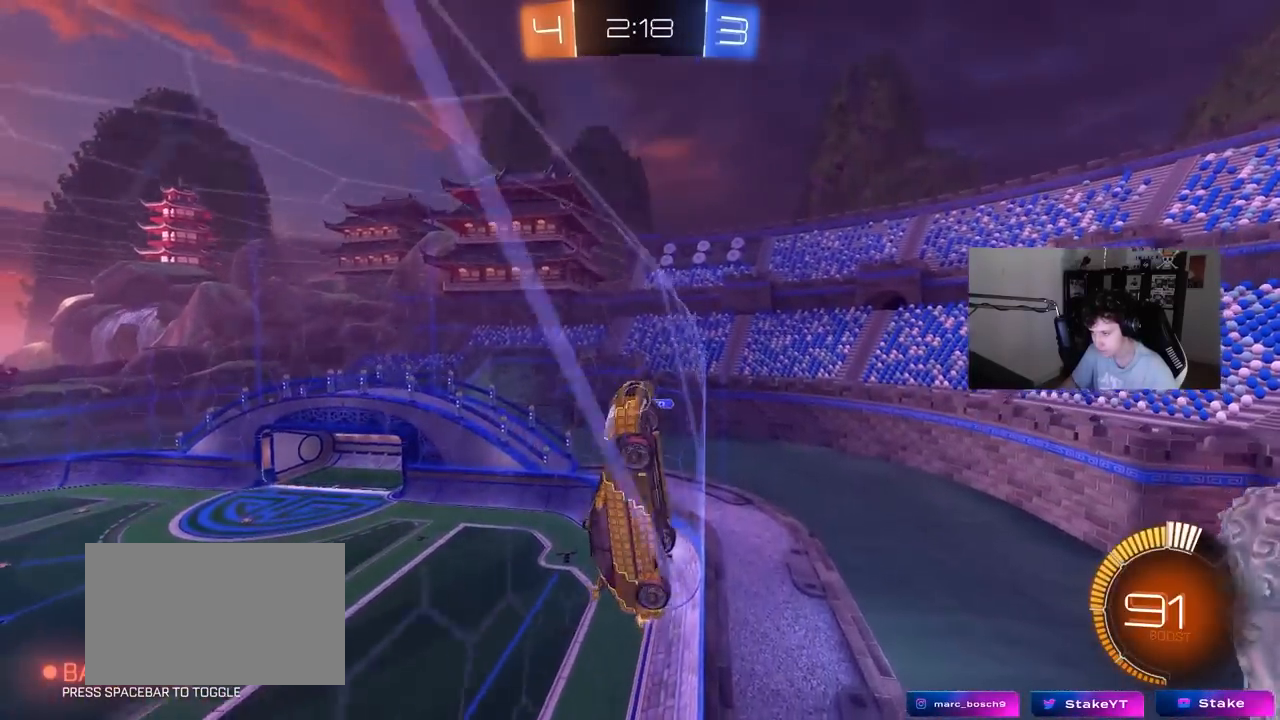
{"keys": [], "mouse": [], "events": [[117, "d", "up"], [250, "a", "down"], [400, "a", "up"], [433, "w", "up"]]}
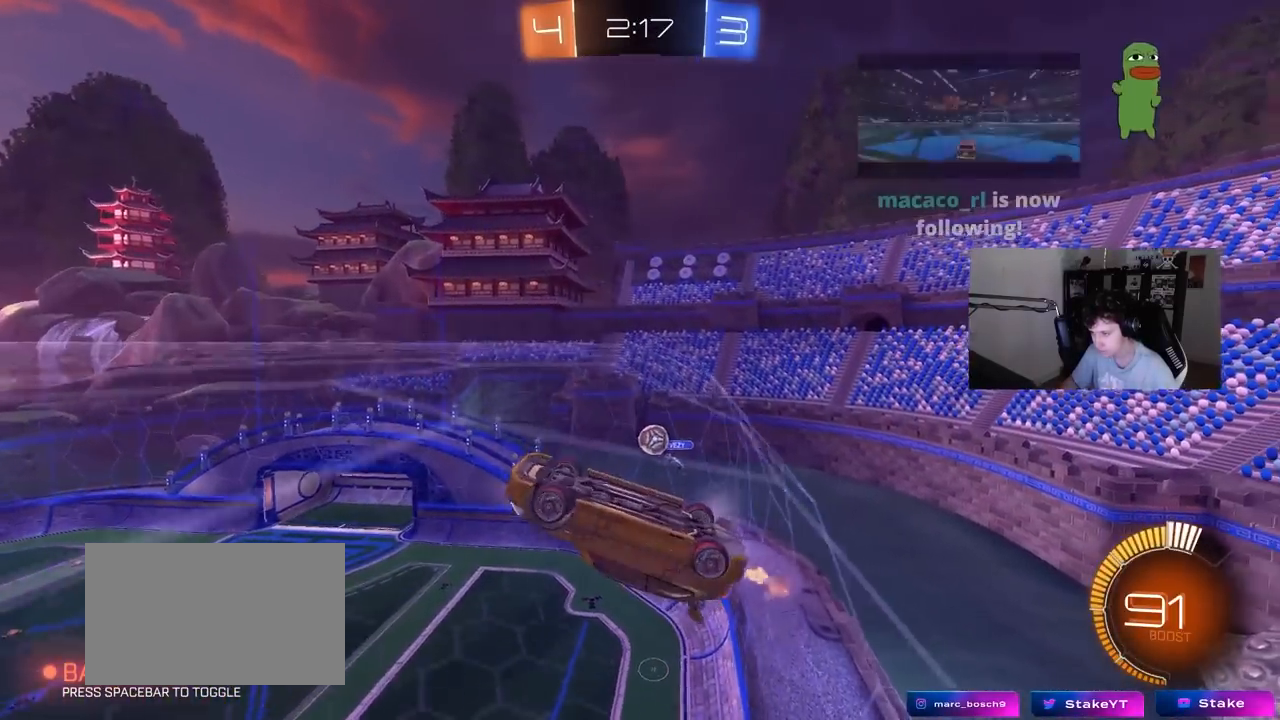
{"keys": ["d", "w"], "mouse": [], "events": [[33, "s", "down"], [133, "s", "up"], [450, "d", "down"], [450, "w", "down"]]}
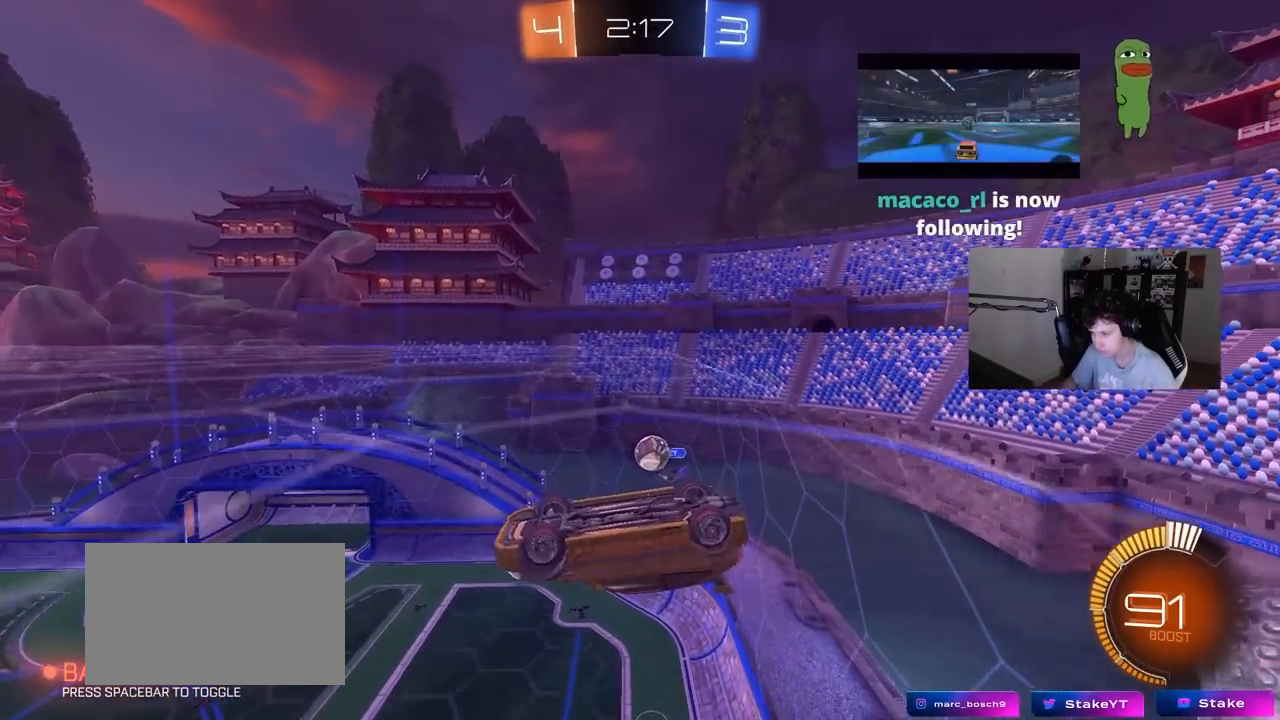
{"keys": ["d"], "mouse": [], "events": [[133, "w", "up"]]}
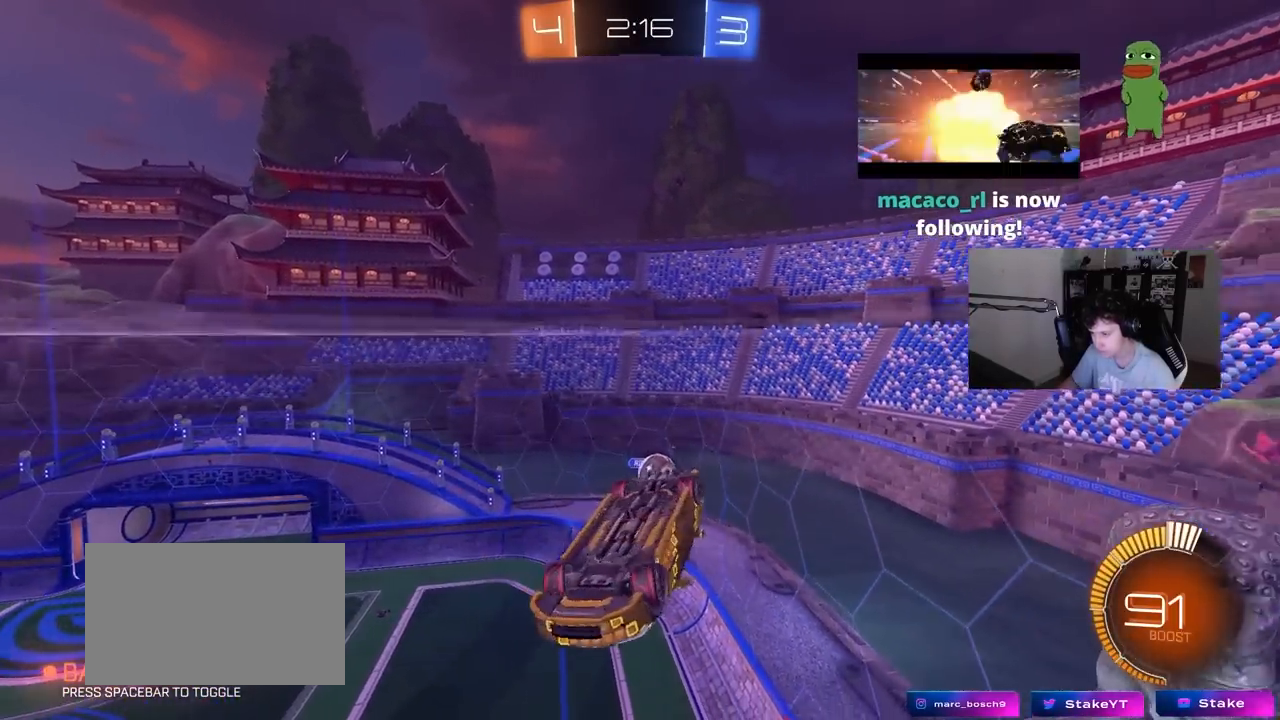
{"keys": ["a", "shift"], "mouse": ["left"], "events": [[67, "a", "down"], [67, "d", "up"], [67, "mouse_left", "down"], [117, "shift", "down"], [250, "w", "down"], [433, "w", "up"]]}
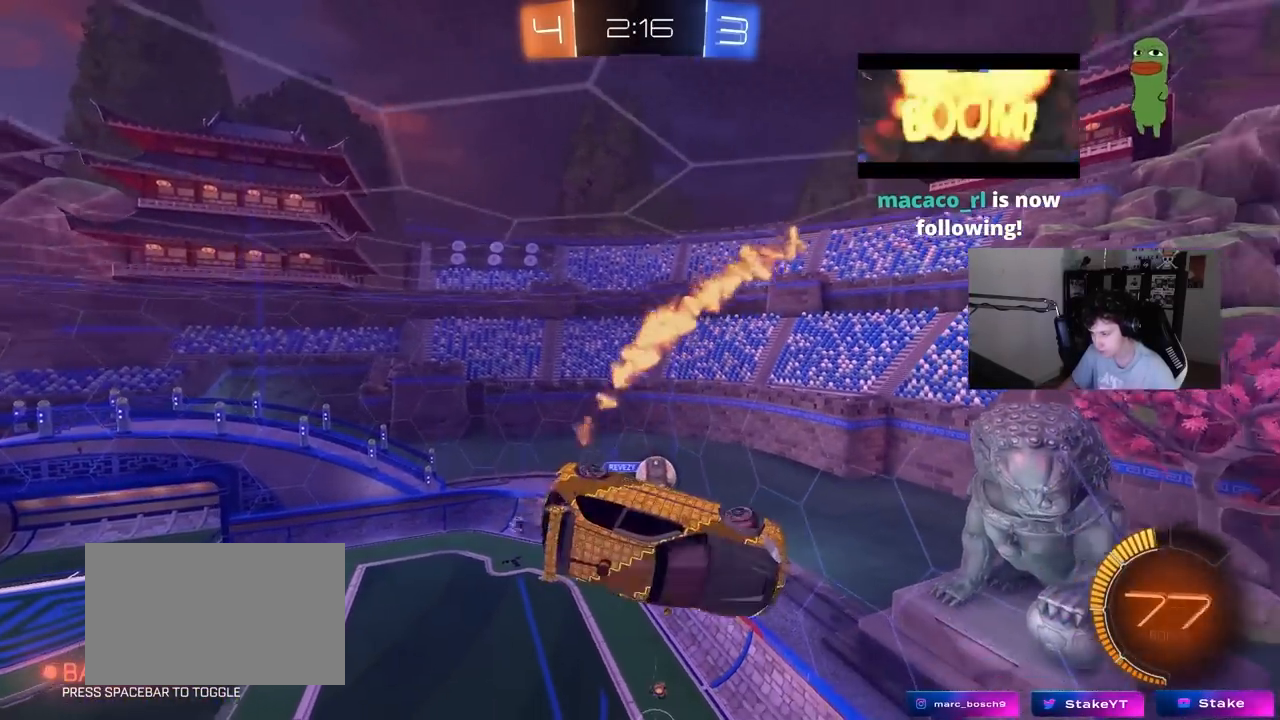
{"keys": [], "mouse": [], "events": [[83, "shift", "up"], [133, "a", "up"], [317, "mouse_left", "up"]]}
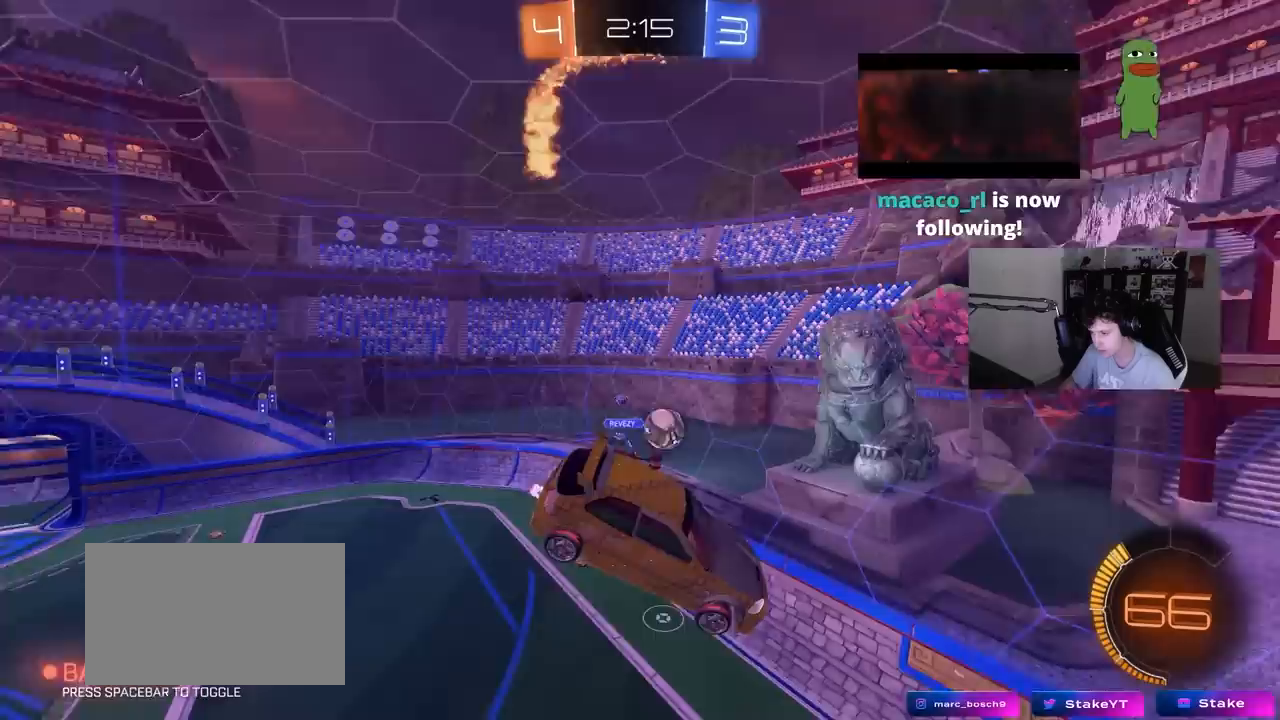
{"keys": ["s"], "mouse": [], "events": [[100, "d", "down"], [100, "s", "down"], [200, "a", "down"], [200, "d", "up"], [283, "s", "up"], [383, "a", "up"], [417, "s", "down"]]}
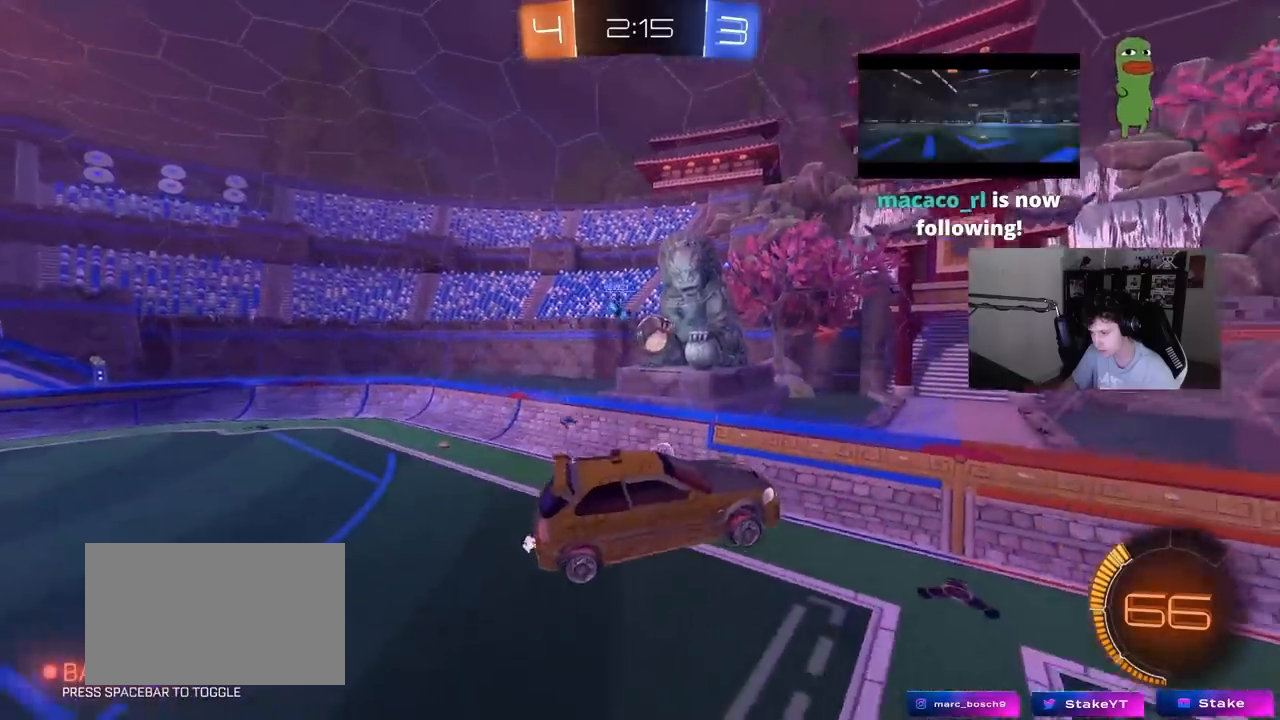
{"keys": ["d", "w"], "mouse": ["left"], "events": [[17, "s", "up"], [117, "a", "down"], [150, "a", "up"], [200, "w", "down"], [350, "mouse_left", "down"], [350, "mouse_right", "down"], [433, "d", "down"], [483, "mouse_right", "up"]]}
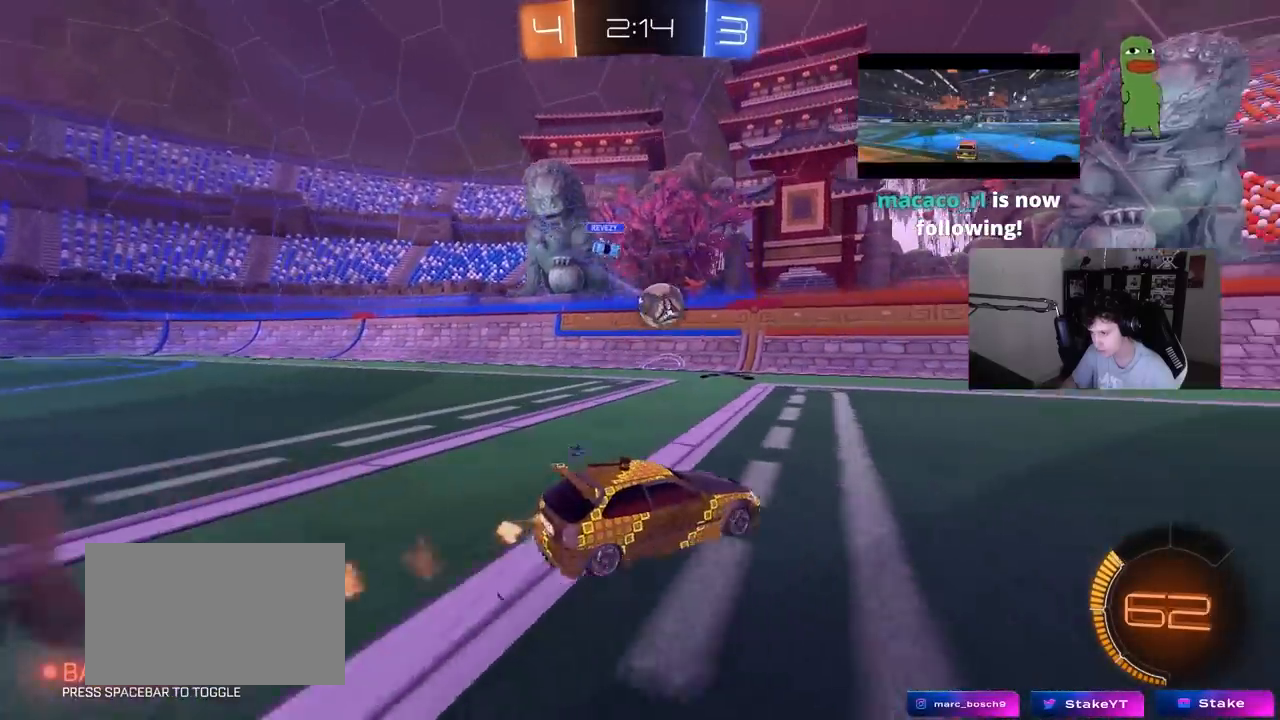
{"keys": ["d", "s"], "mouse": ["right"], "events": [[83, "d", "up"], [267, "a", "down"], [417, "a", "up"], [417, "mouse_left", "up"], [417, "w", "up"], [450, "mouse_right", "down"], [500, "d", "down"], [500, "s", "down"]]}
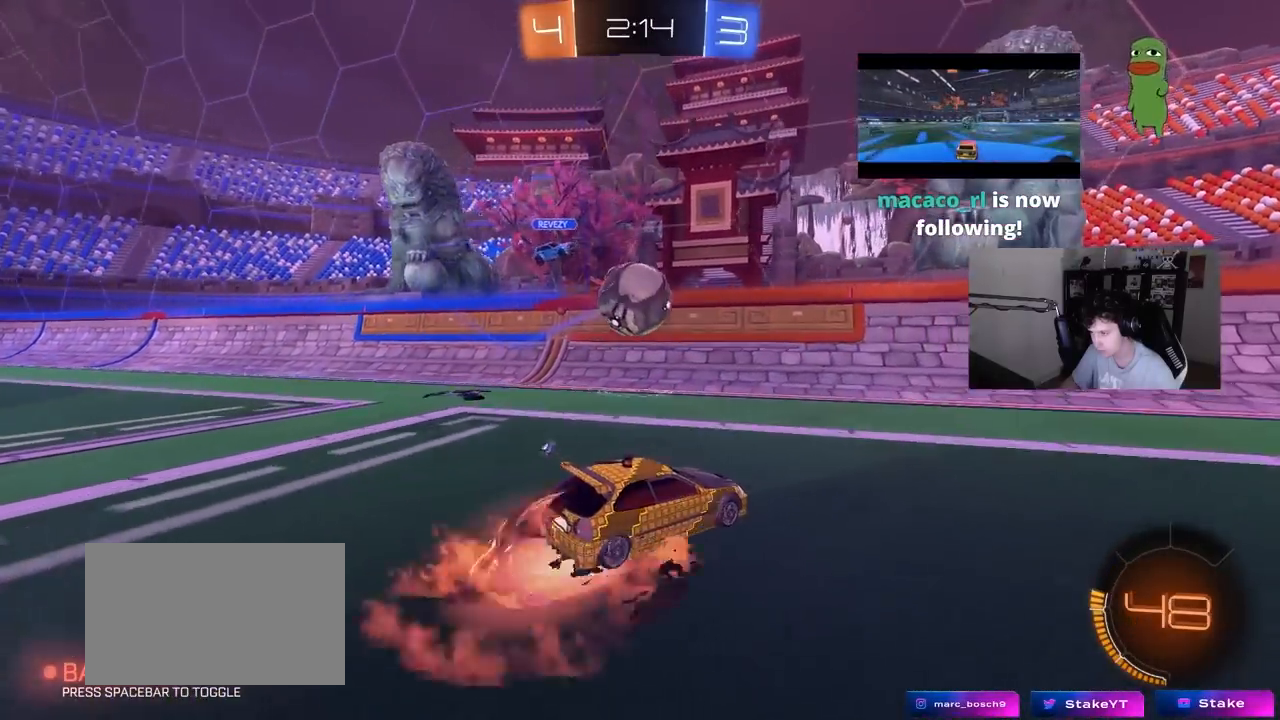
{"keys": ["d", "shift"], "mouse": [], "events": [[50, "mouse_left", "down"], [100, "a", "down"], [150, "a", "up"], [150, "d", "up"], [150, "s", "up"], [183, "mouse_left", "up"], [183, "mouse_right", "up"], [233, "mouse_right", "down"], [333, "a", "down"], [333, "mouse_right", "up"], [333, "s", "down"], [417, "a", "up"], [417, "d", "down"], [417, "s", "up"], [467, "shift", "down"]]}
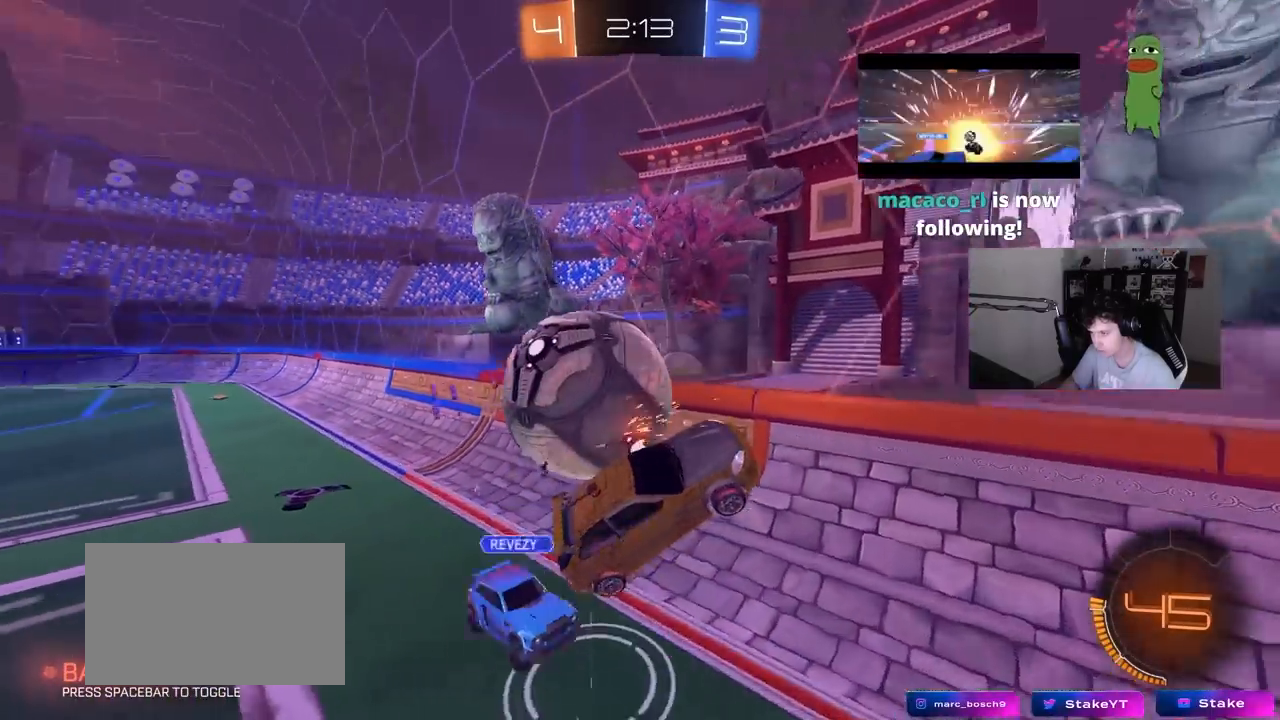
{"keys": ["d", "w"], "mouse": [], "events": [[117, "shift", "up"], [150, "s", "down"], [200, "s", "up"], [400, "w", "down"]]}
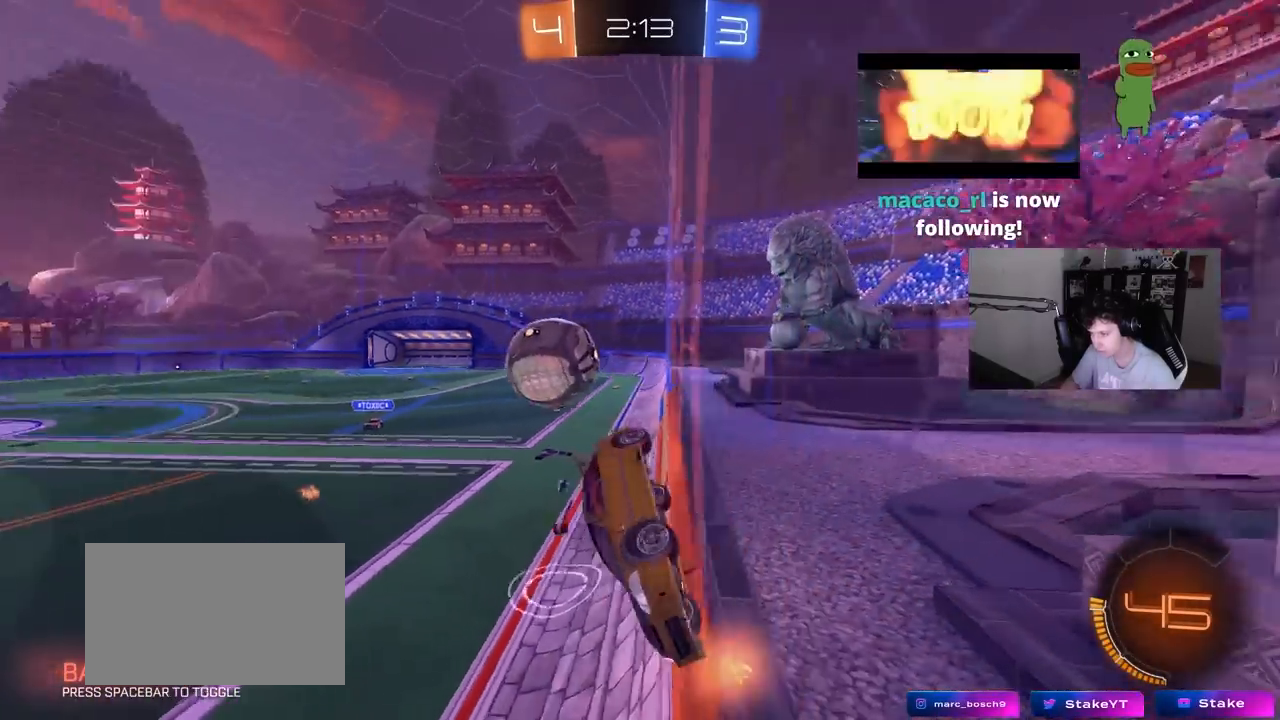
{"keys": ["a", "w"], "mouse": [], "events": [[83, "shift", "down"], [167, "shift", "up"], [217, "mouse_left", "down"], [367, "shift", "down"], [400, "shift", "up"], [500, "a", "down"], [500, "d", "up"], [500, "mouse_left", "up"]]}
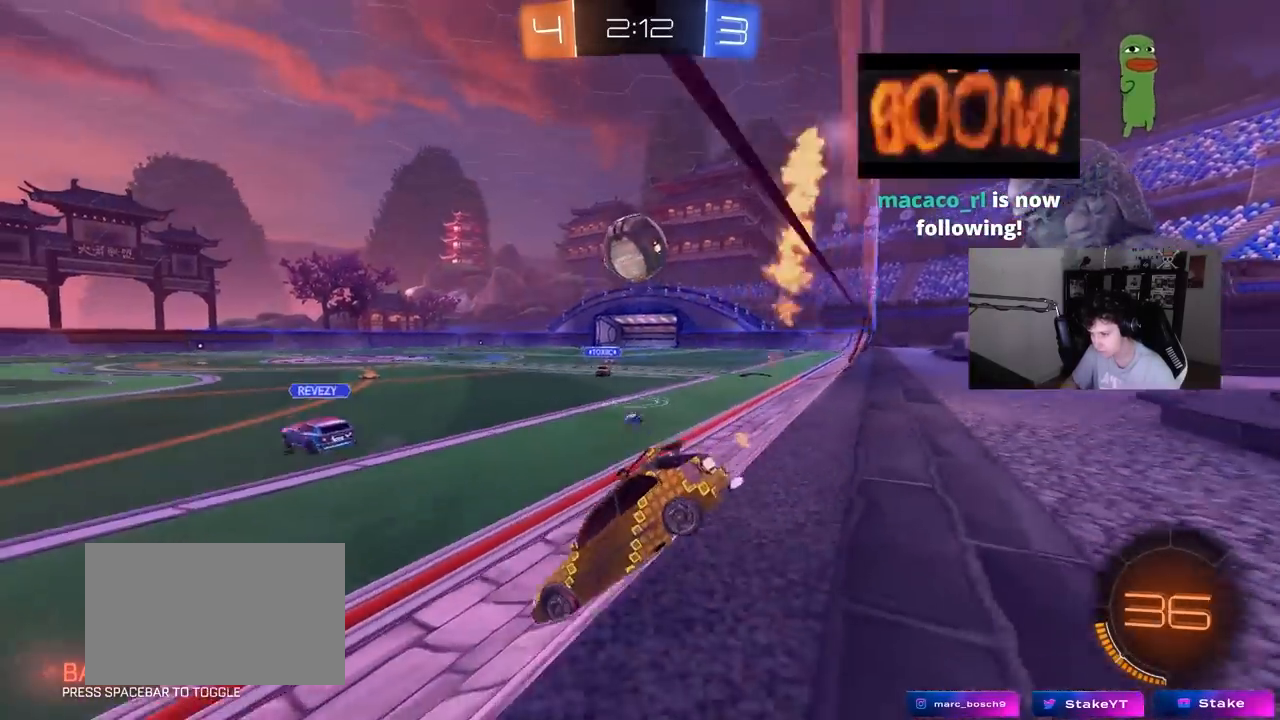
{"keys": ["d", "s"], "mouse": [], "events": [[333, "a", "up"], [333, "d", "down"], [333, "w", "up"], [417, "s", "down"]]}
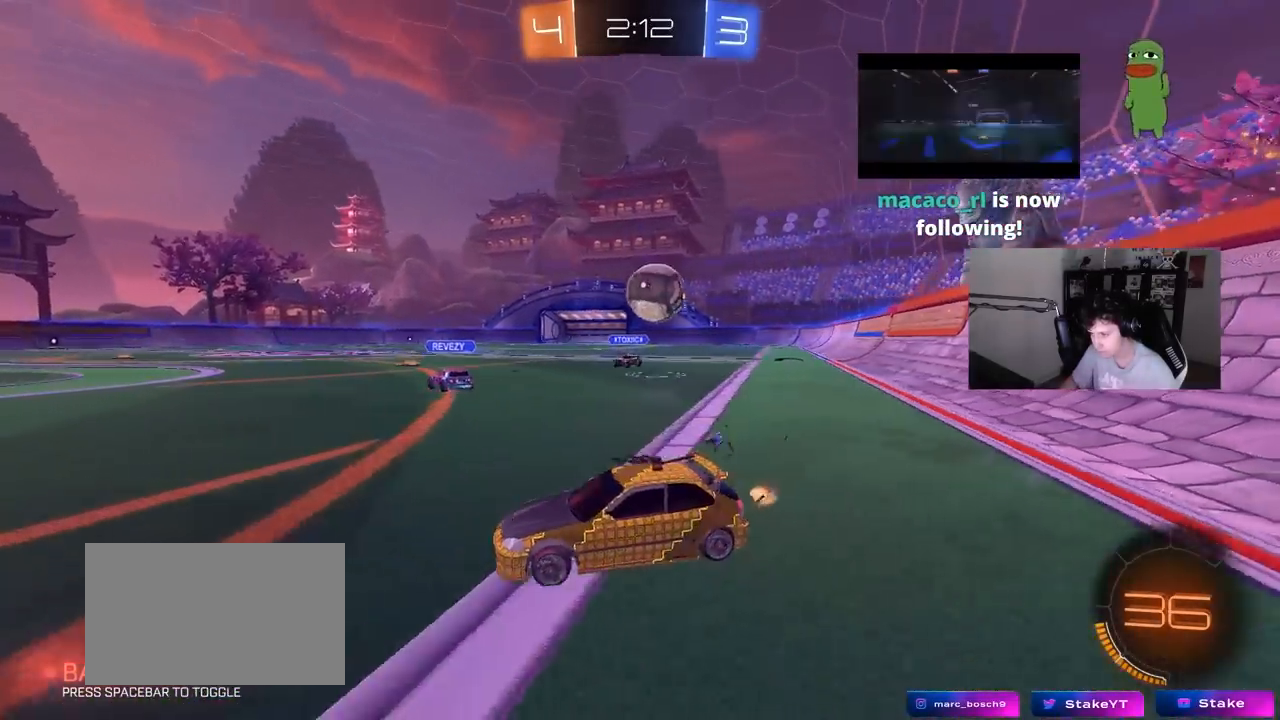
{"keys": ["d", "s"], "mouse": [], "events": [[67, "s", "up"], [150, "w", "down"], [200, "shift", "down"], [200, "w", "up"], [250, "shift", "up"], [300, "s", "down"]]}
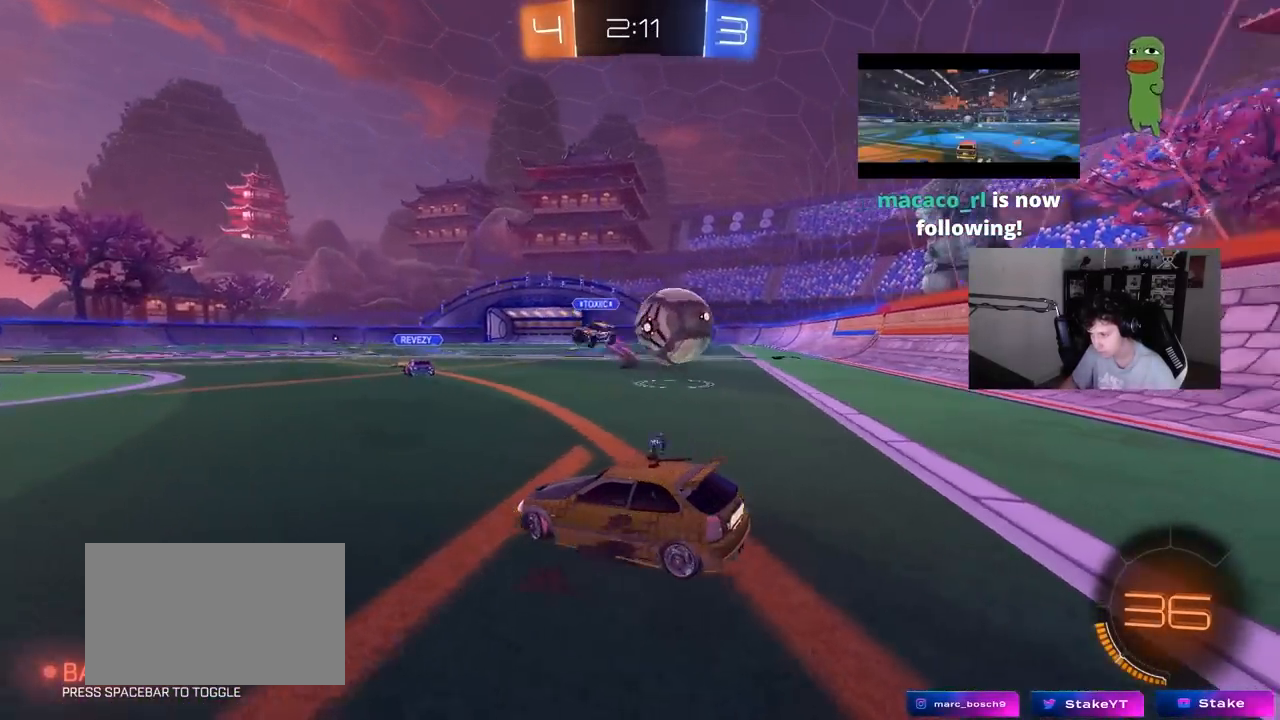
{"keys": [], "mouse": [], "events": [[217, "d", "up"], [317, "a", "down"], [450, "a", "up"], [450, "s", "up"]]}
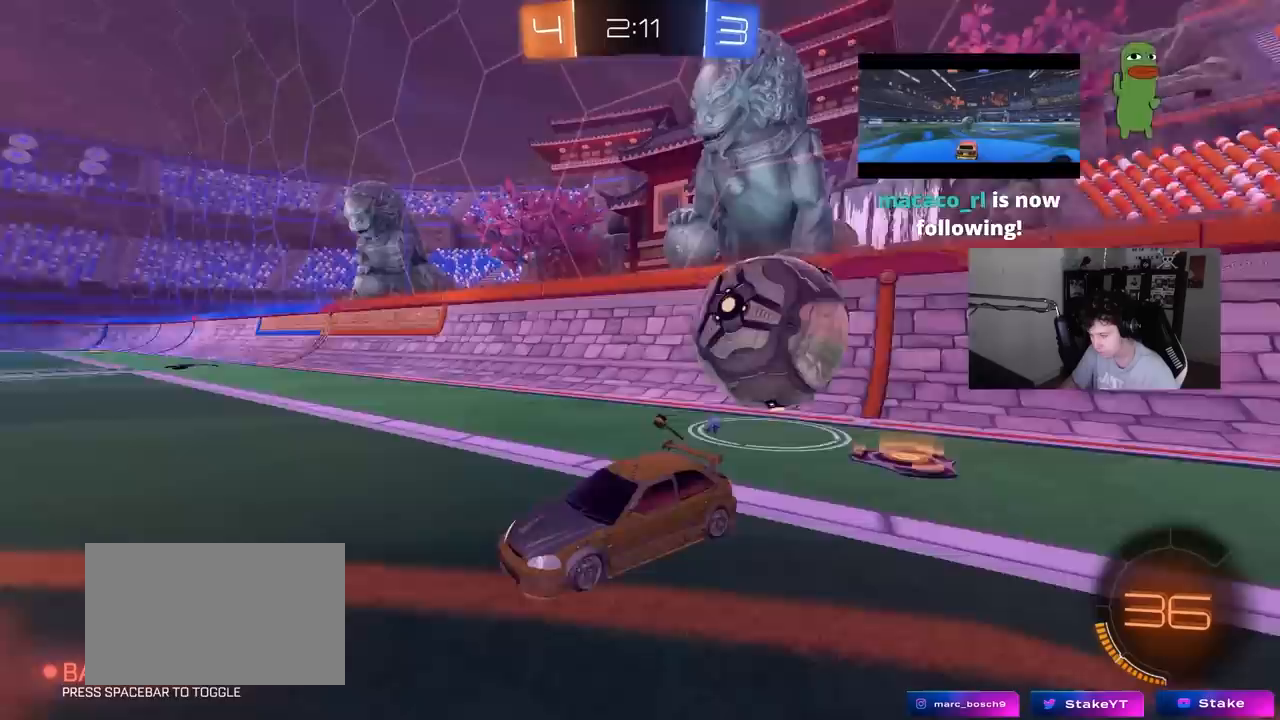
{"keys": ["a", "w"], "mouse": [], "events": [[50, "a", "down"], [50, "w", "down"]]}
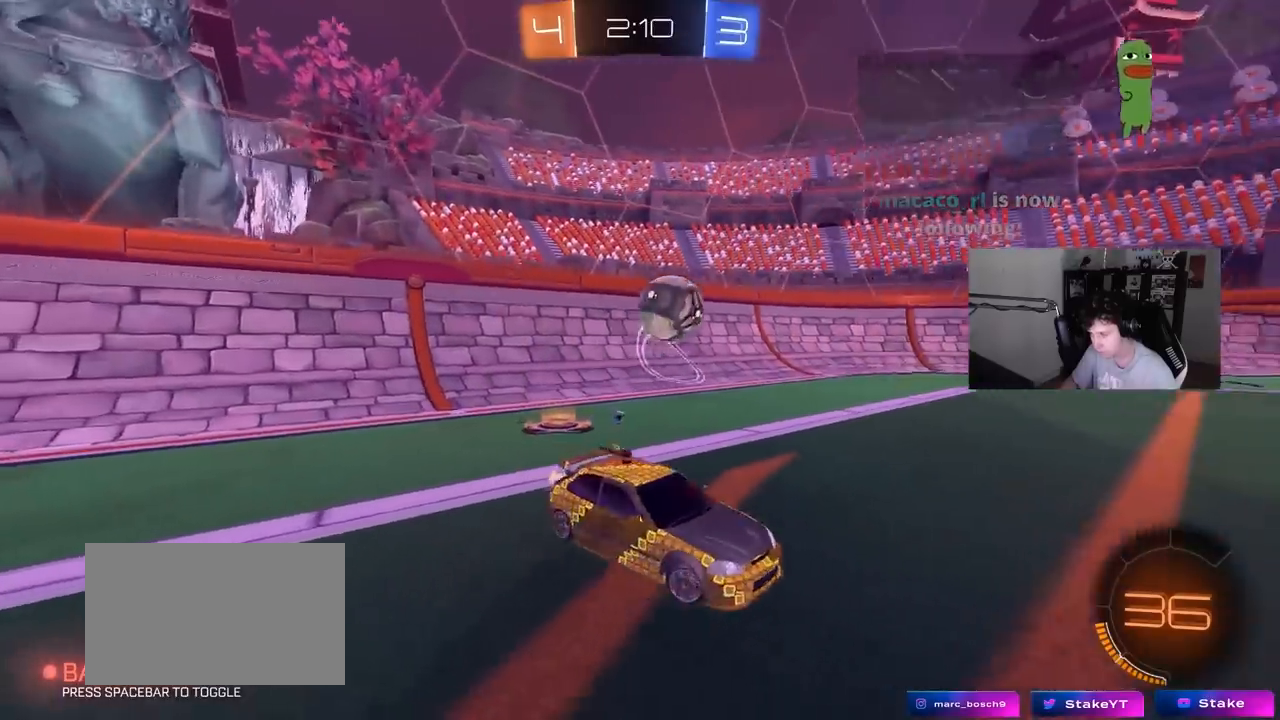
{"keys": ["w"], "mouse": [], "events": [[200, "a", "up"]]}
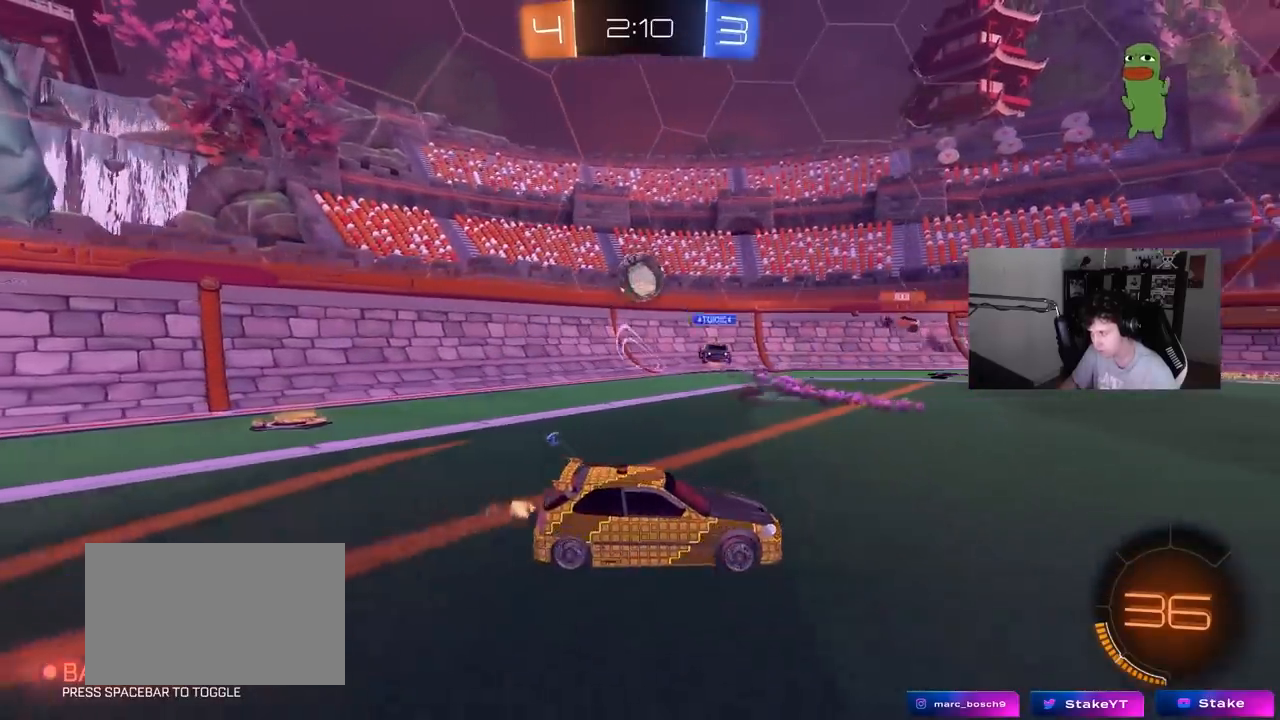
{"keys": ["w"], "mouse": [], "events": []}
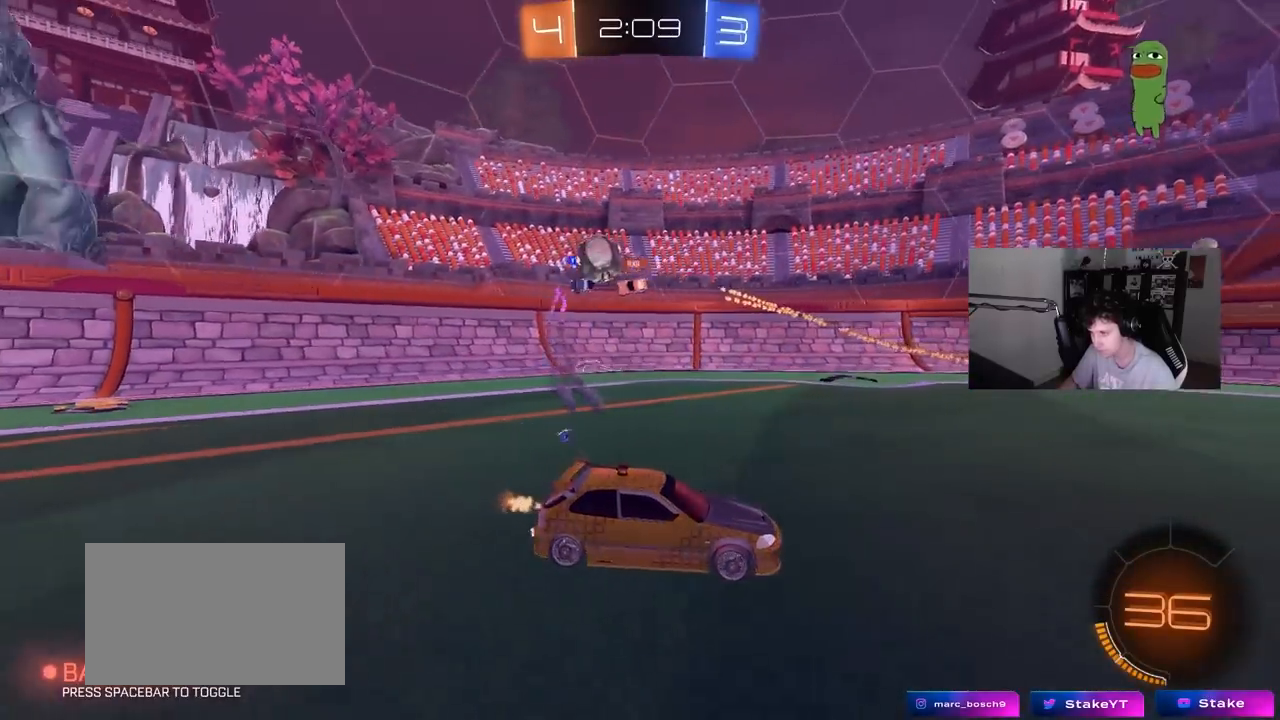
{"keys": ["d", "w"], "mouse": [], "events": [[183, "a", "down"], [283, "shift", "down"], [383, "a", "up"], [383, "d", "down"], [383, "shift", "up"]]}
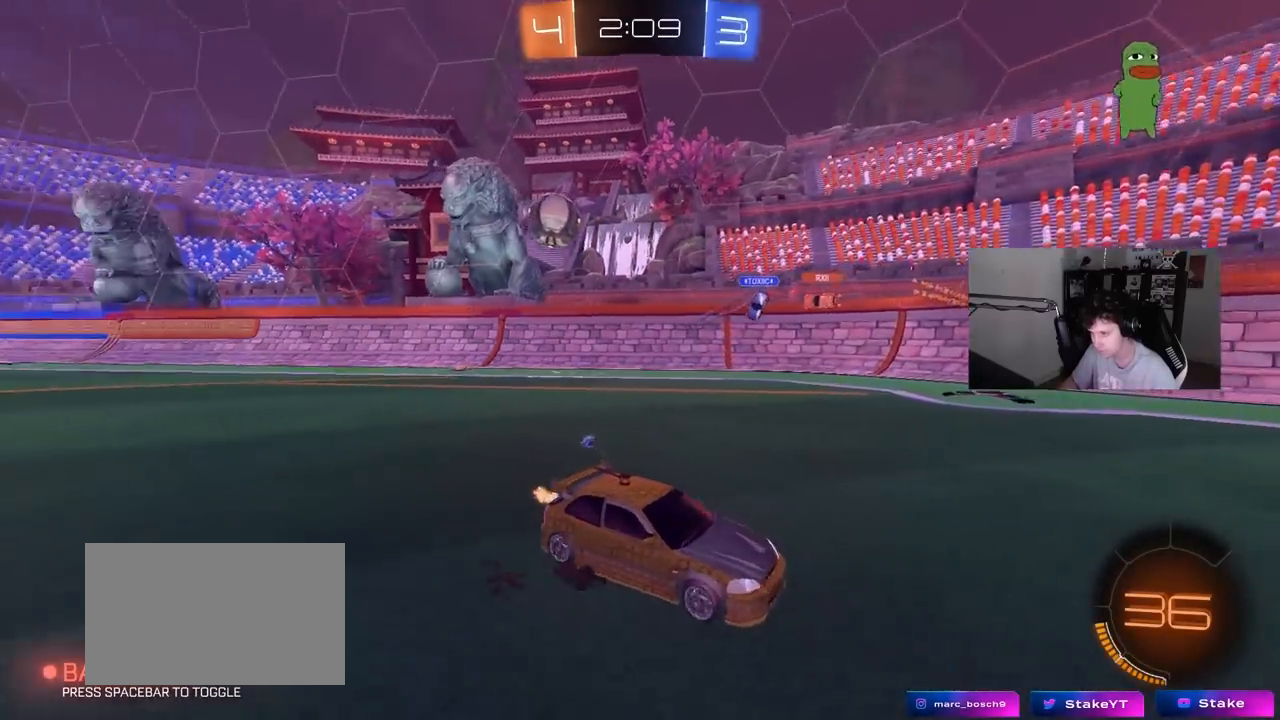
{"keys": ["d", "w"], "mouse": [], "events": [[67, "d", "up"], [150, "a", "down"], [200, "a", "up"], [433, "d", "down"]]}
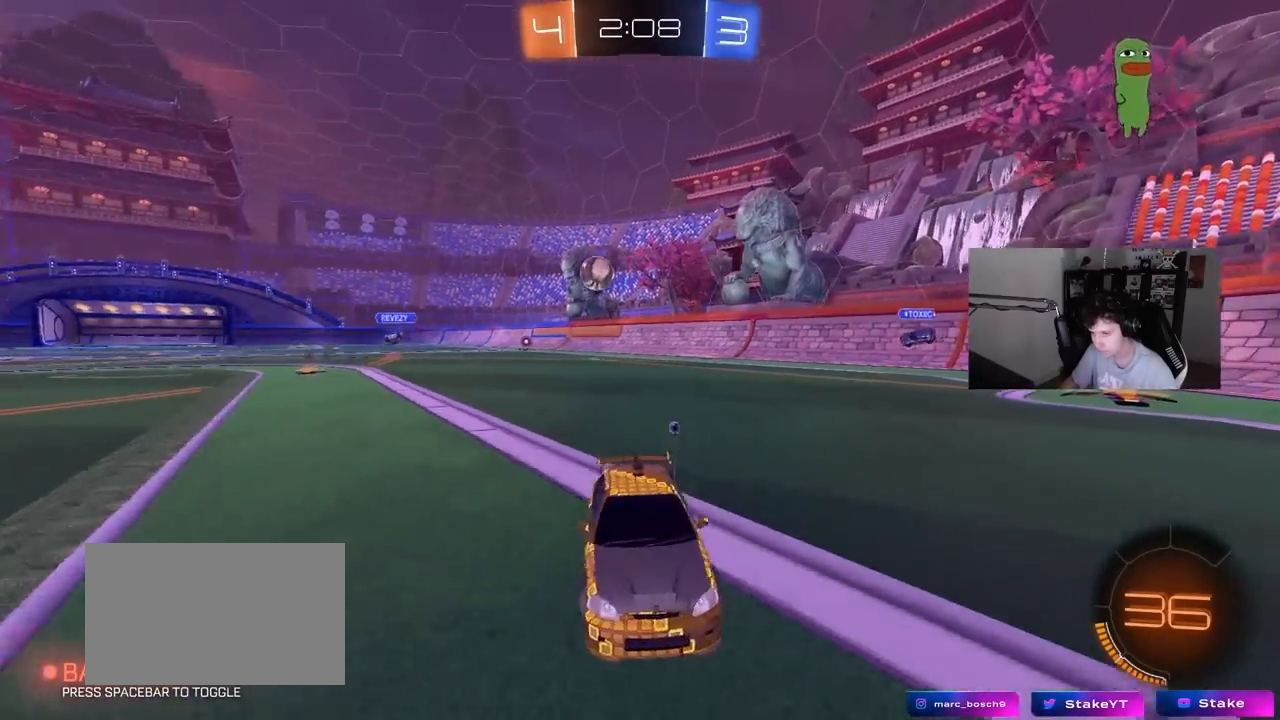
{"keys": ["a", "w"], "mouse": [], "events": [[167, "d", "up"], [217, "a", "down"], [317, "shift", "down"], [450, "shift", "up"]]}
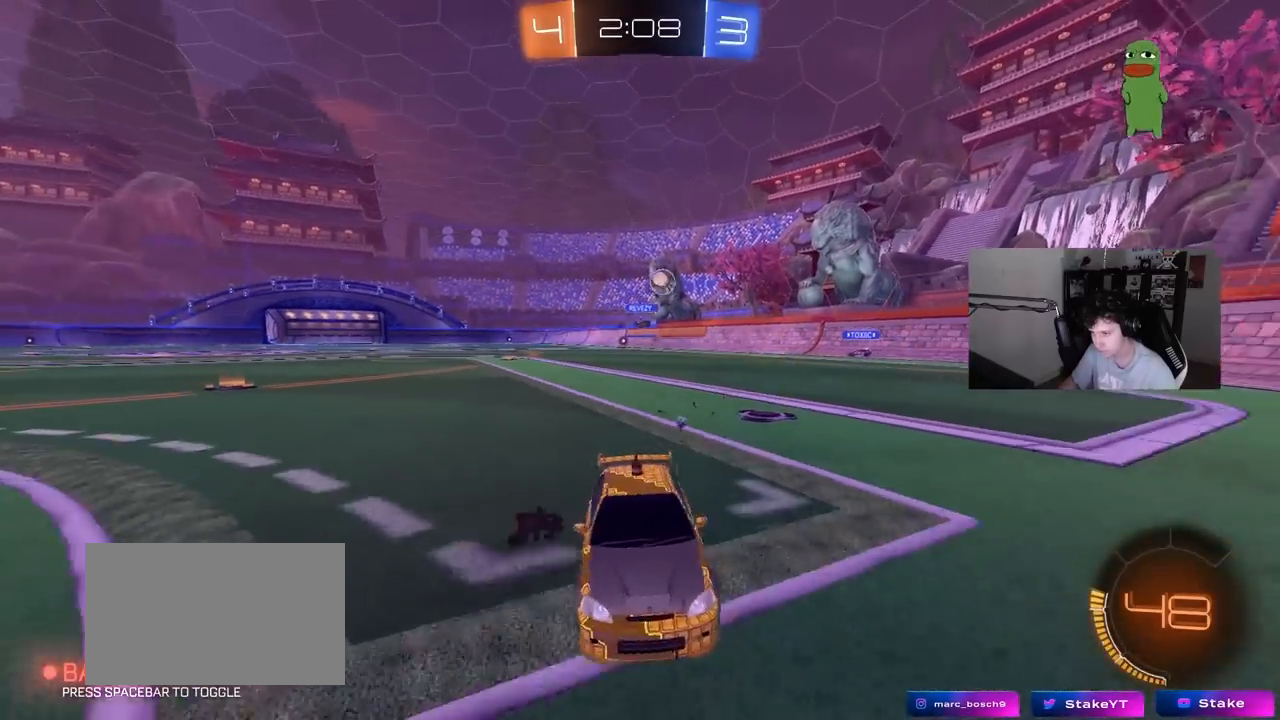
{"keys": ["a", "w"], "mouse": [], "events": [[133, "a", "up"], [467, "a", "down"]]}